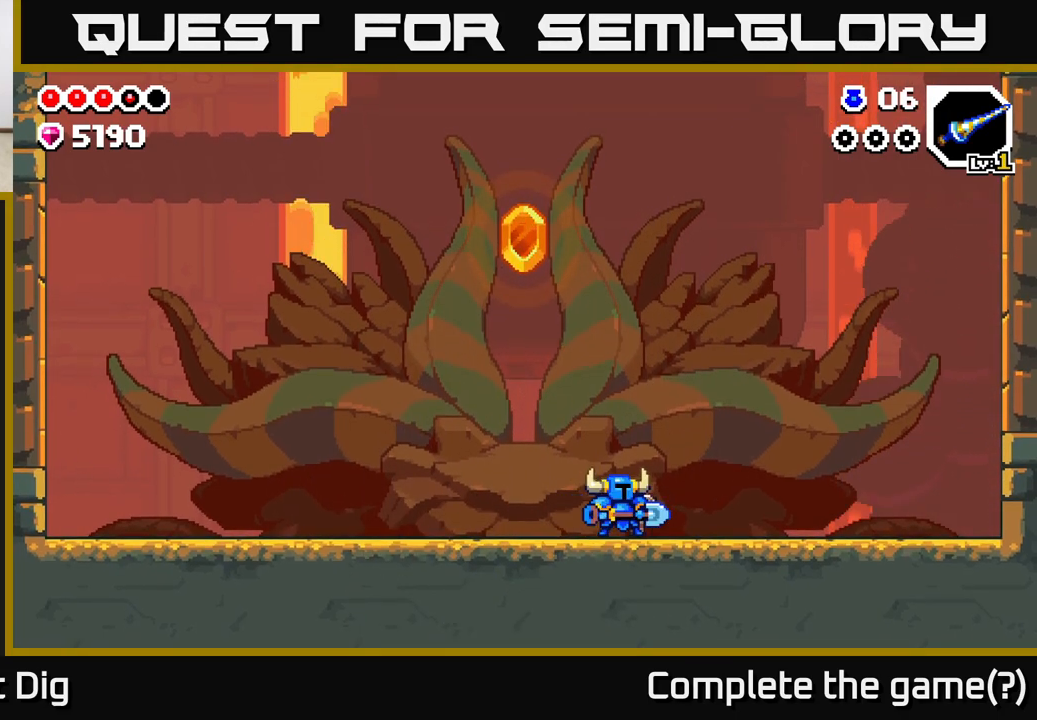
Gameplay with a controller (Xbox layout); each line is a JSON object with the inputs held at the frame after it. "events" lists button and stick changes between this image and that frame as [ms after this image, input, new state], when the widget could be followed in between.
{"buttons": [], "left_stick": "right", "right_stick": "center", "events": [[133, "left_stick", "center"], [317, "left_stick", "right"]]}
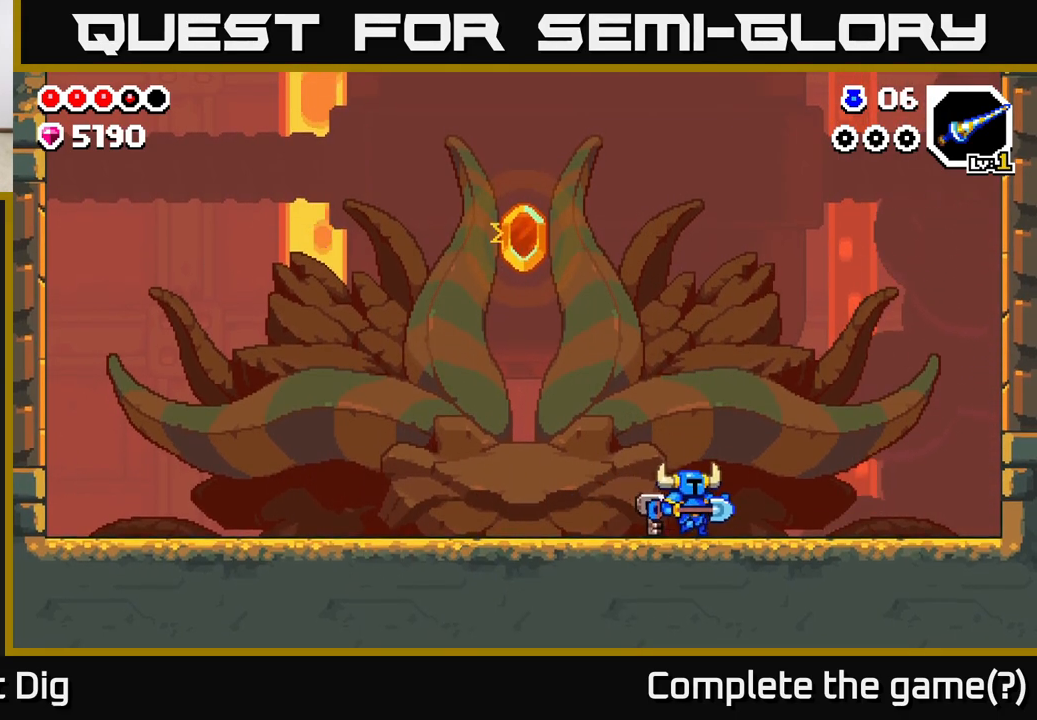
{"buttons": [], "left_stick": "right", "right_stick": "center", "events": []}
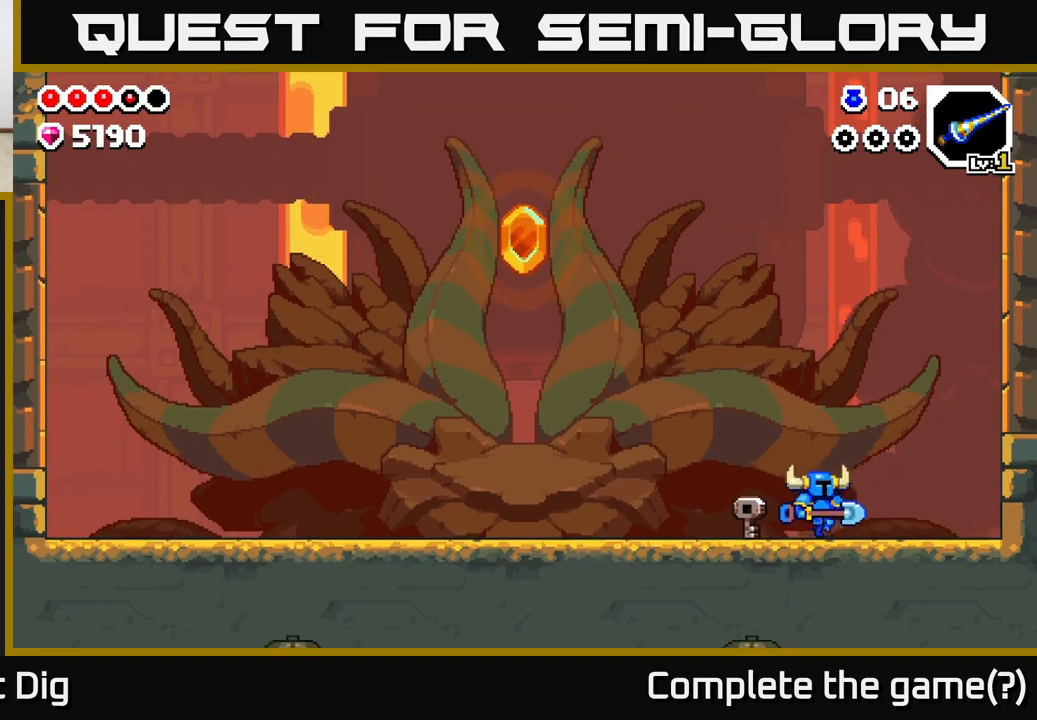
{"buttons": [], "left_stick": "left", "right_stick": "center", "events": [[367, "left_stick", "up-left"], [417, "left_stick", "left"]]}
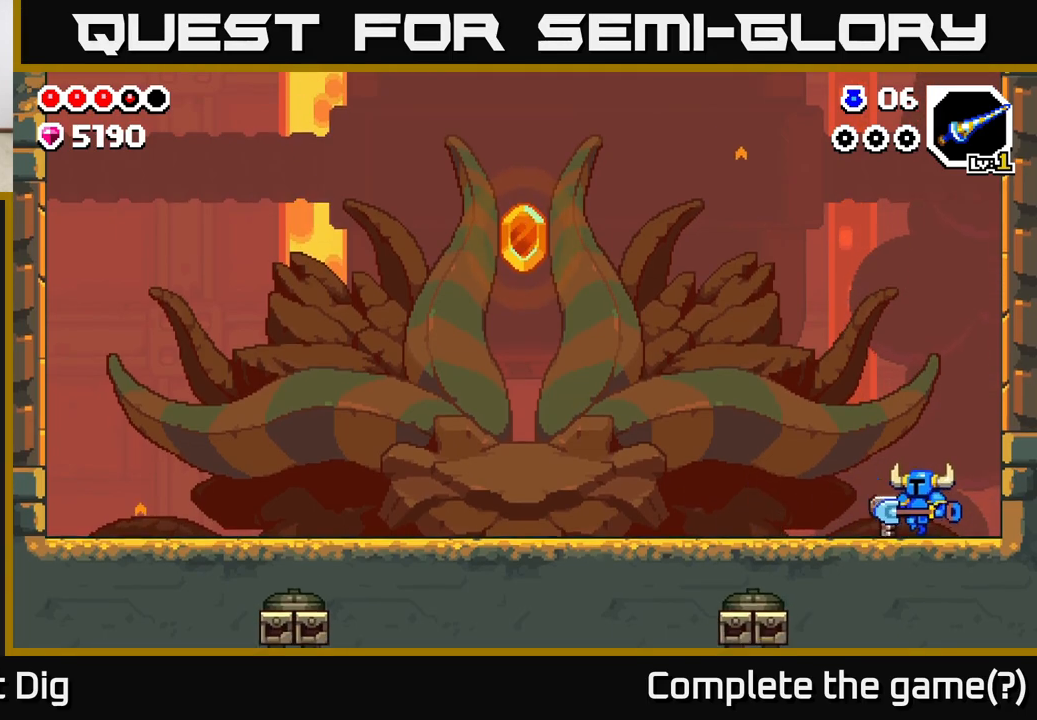
{"buttons": [], "left_stick": "left", "right_stick": "center", "events": [[83, "left_stick", "center"], [450, "left_stick", "left"]]}
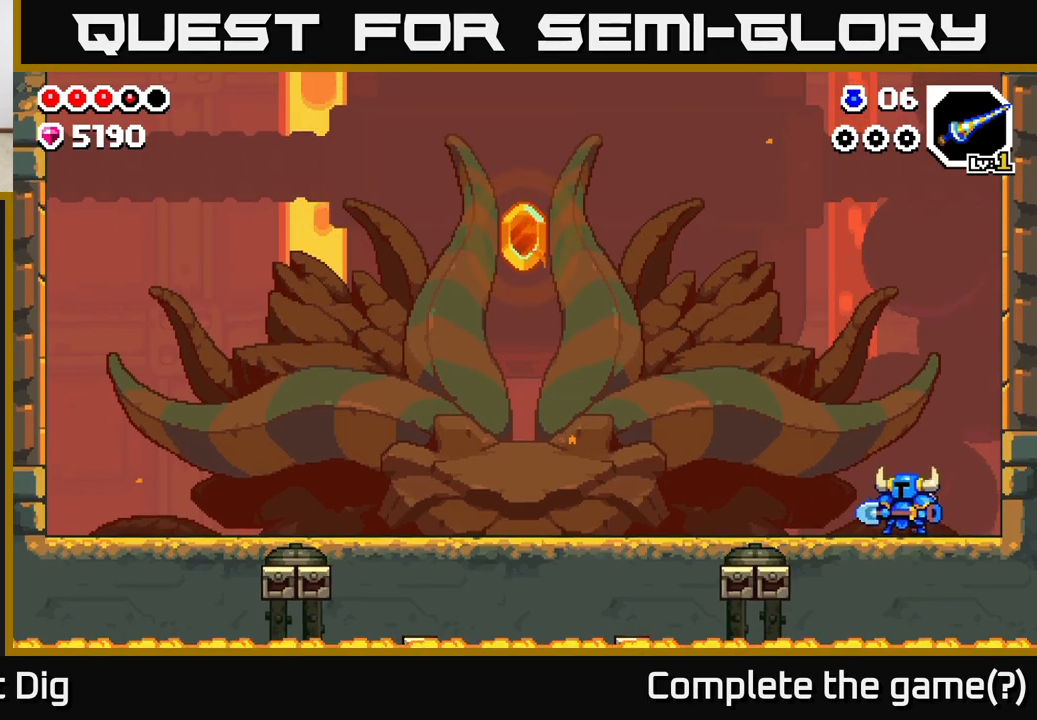
{"buttons": [], "left_stick": "left", "right_stick": "center", "events": [[167, "A", "down"], [350, "A", "up"]]}
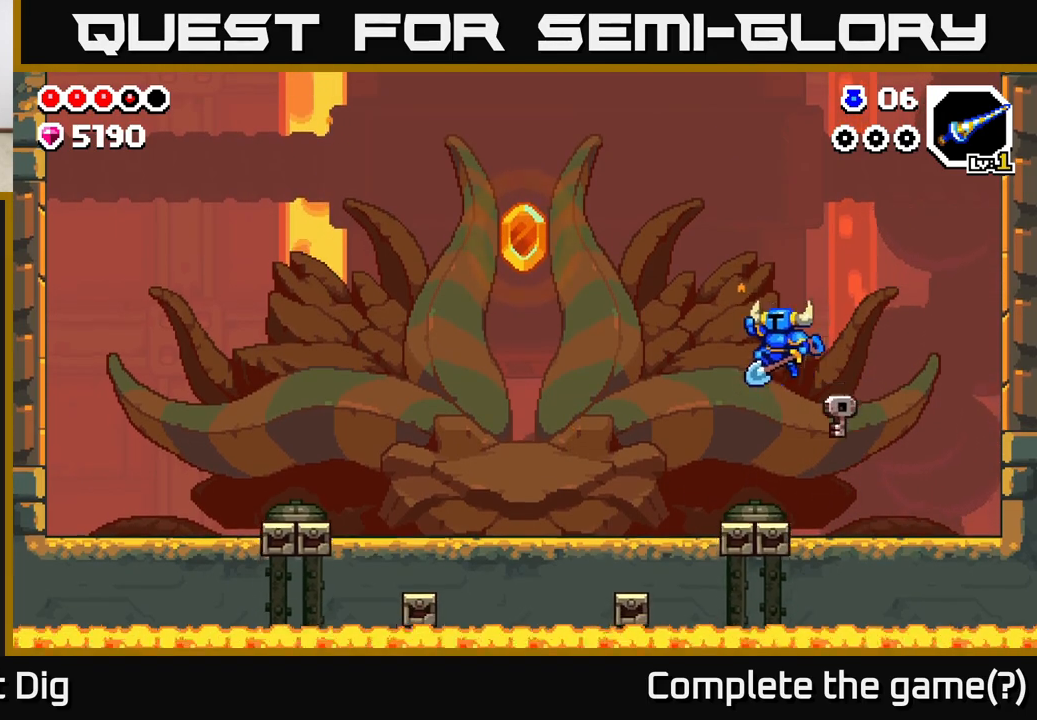
{"buttons": [], "left_stick": "down", "right_stick": "center", "events": [[17, "left_stick", "down-left"], [117, "left_stick", "down"]]}
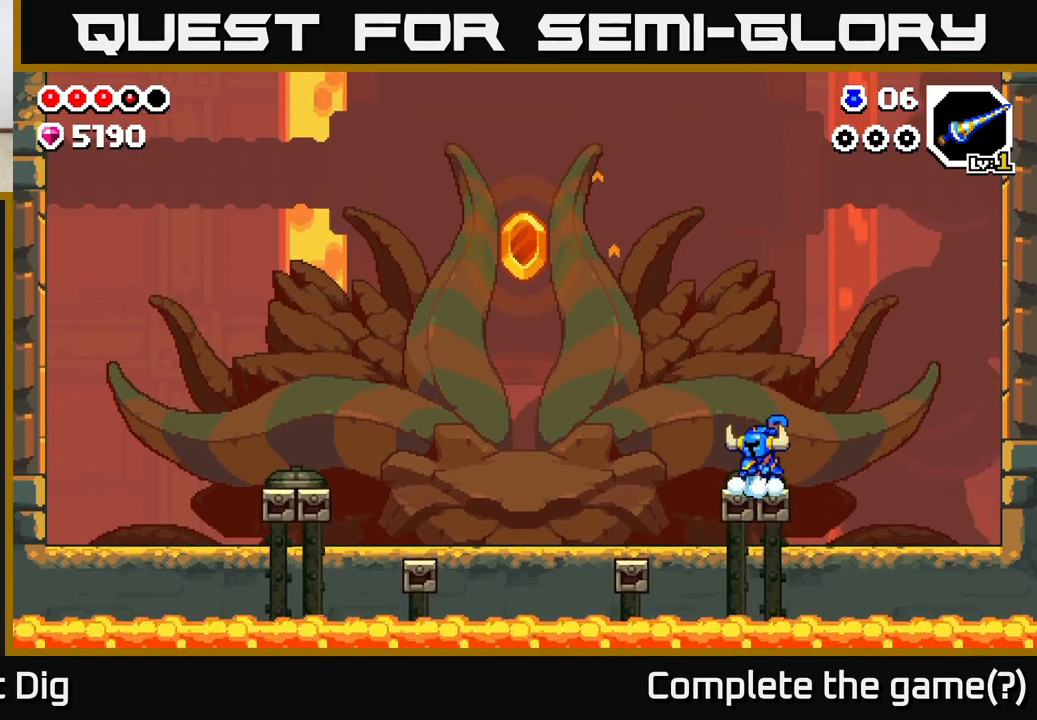
{"buttons": [], "left_stick": "center", "right_stick": "center", "events": [[333, "left_stick", "center"]]}
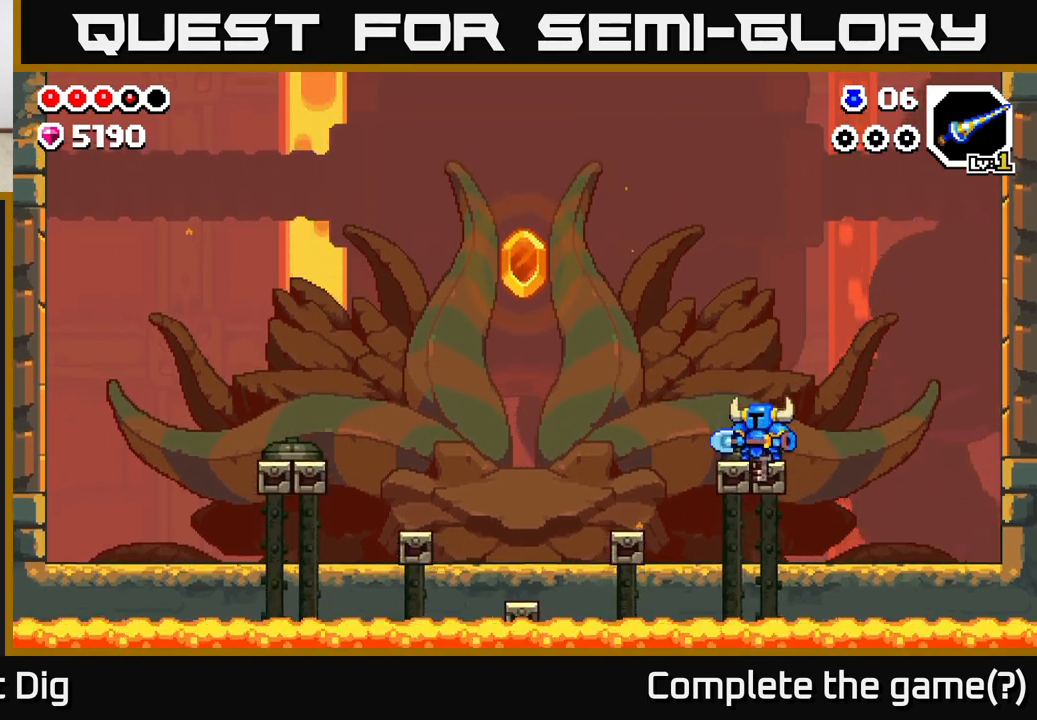
{"buttons": [], "left_stick": "center", "right_stick": "center", "events": [[100, "left_stick", "left"], [200, "left_stick", "center"]]}
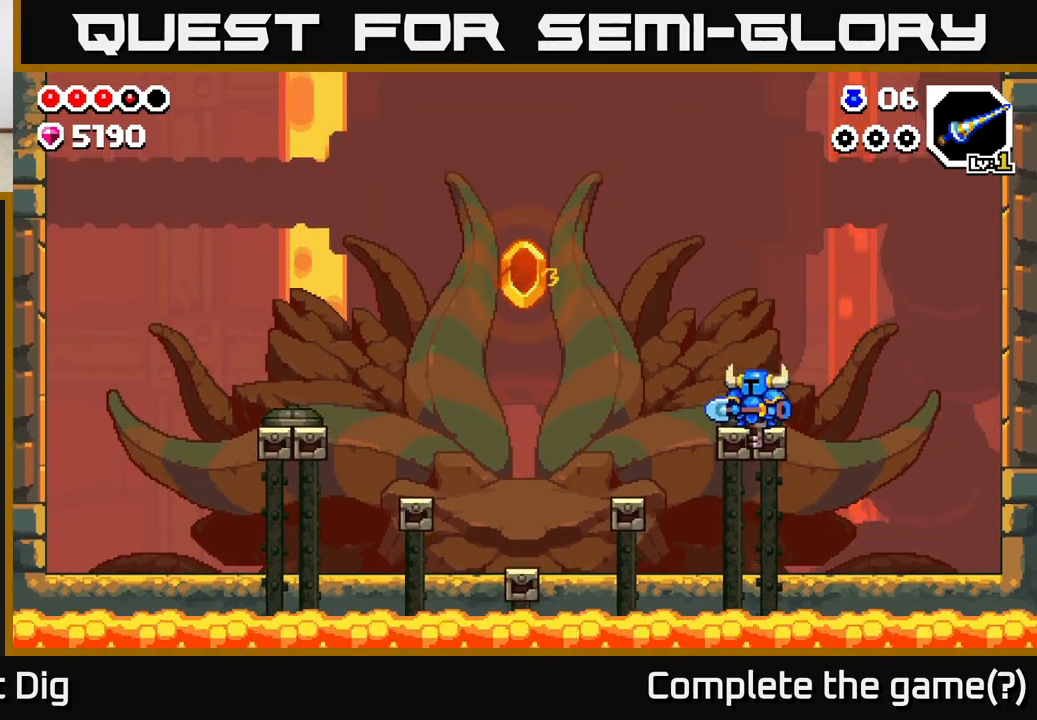
{"buttons": [], "left_stick": "center", "right_stick": "center", "events": [[417, "left_stick", "up-left"], [483, "left_stick", "center"]]}
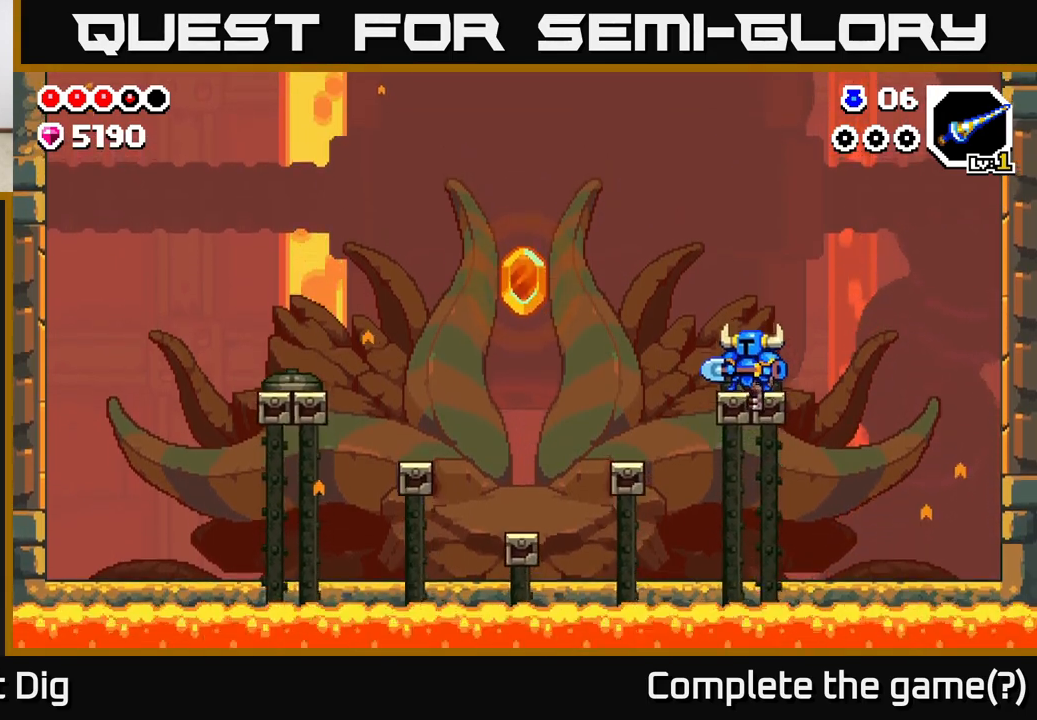
{"buttons": [], "left_stick": "center", "right_stick": "center", "events": []}
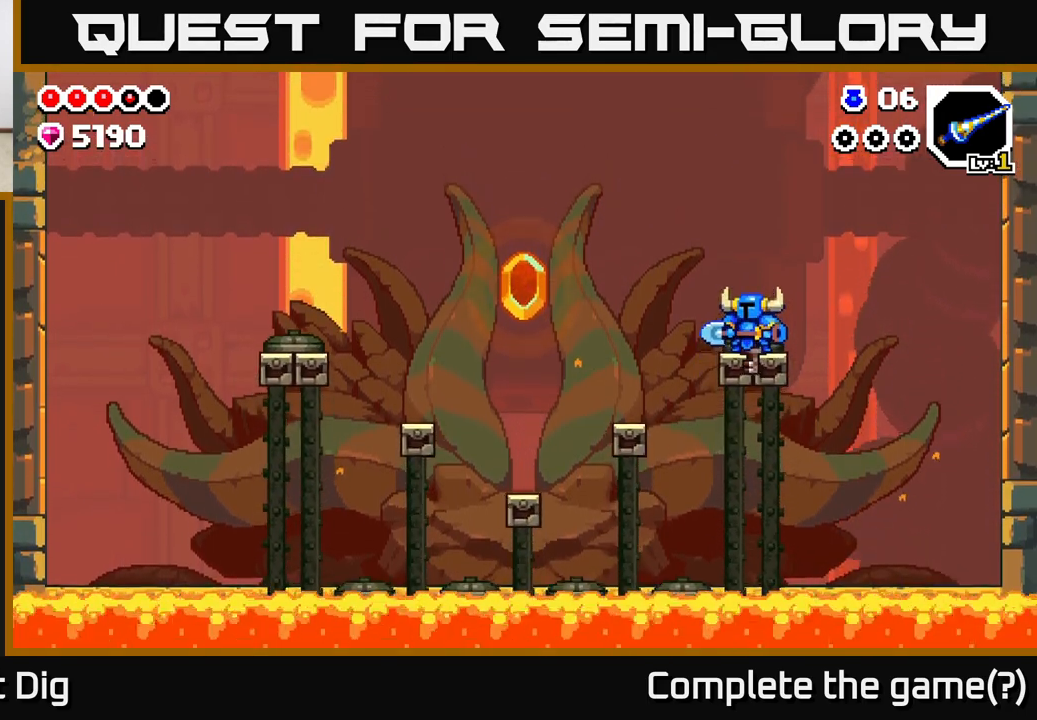
{"buttons": [], "left_stick": "center", "right_stick": "center", "events": []}
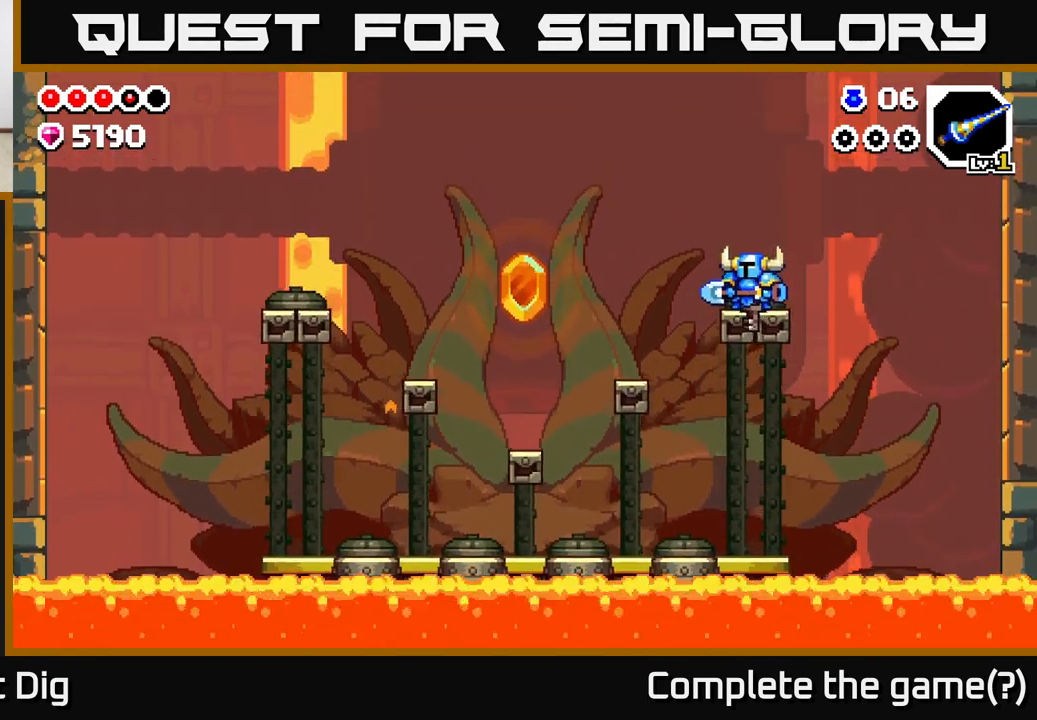
{"buttons": [], "left_stick": "center", "right_stick": "center", "events": []}
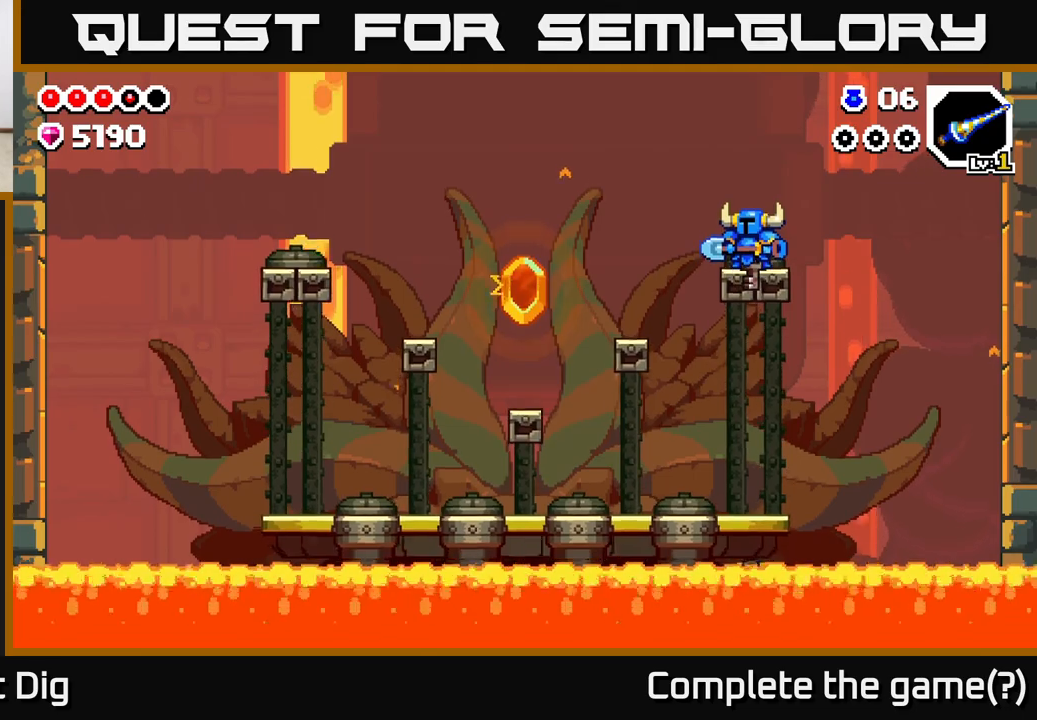
{"buttons": [], "left_stick": "center", "right_stick": "center", "events": []}
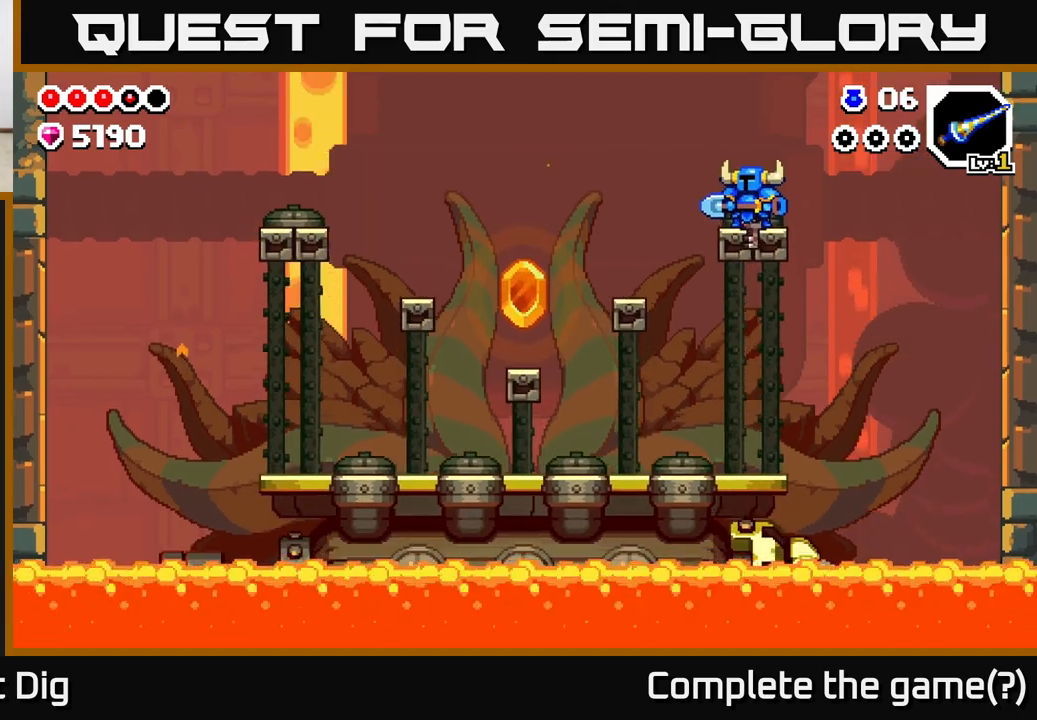
{"buttons": [], "left_stick": "center", "right_stick": "center", "events": []}
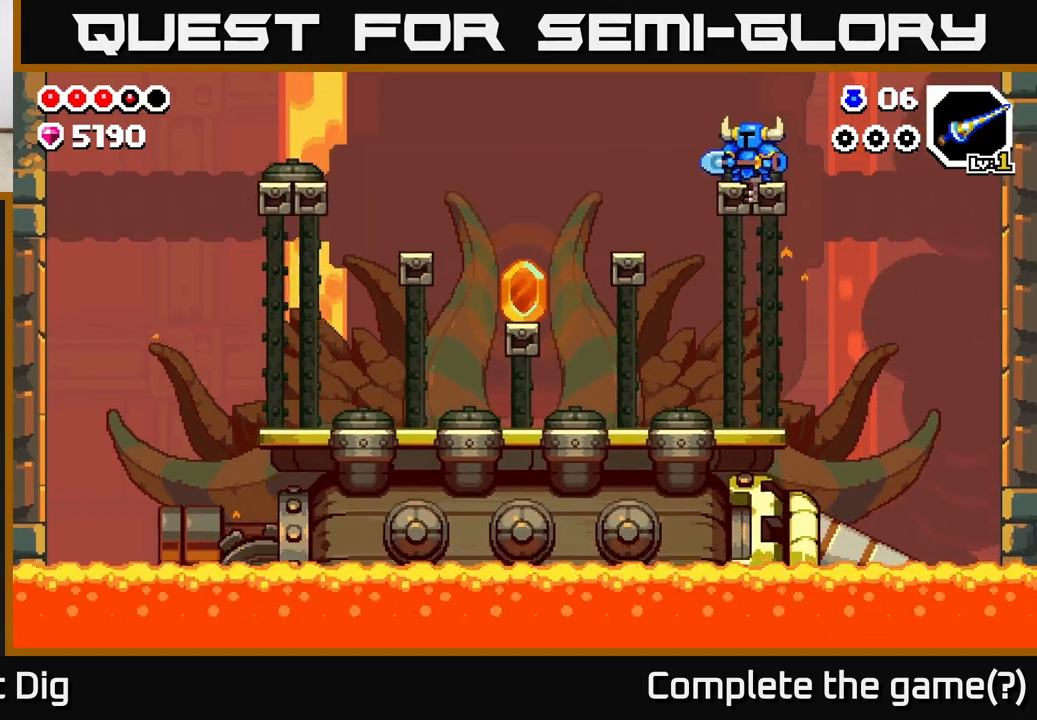
{"buttons": [], "left_stick": "center", "right_stick": "center", "events": []}
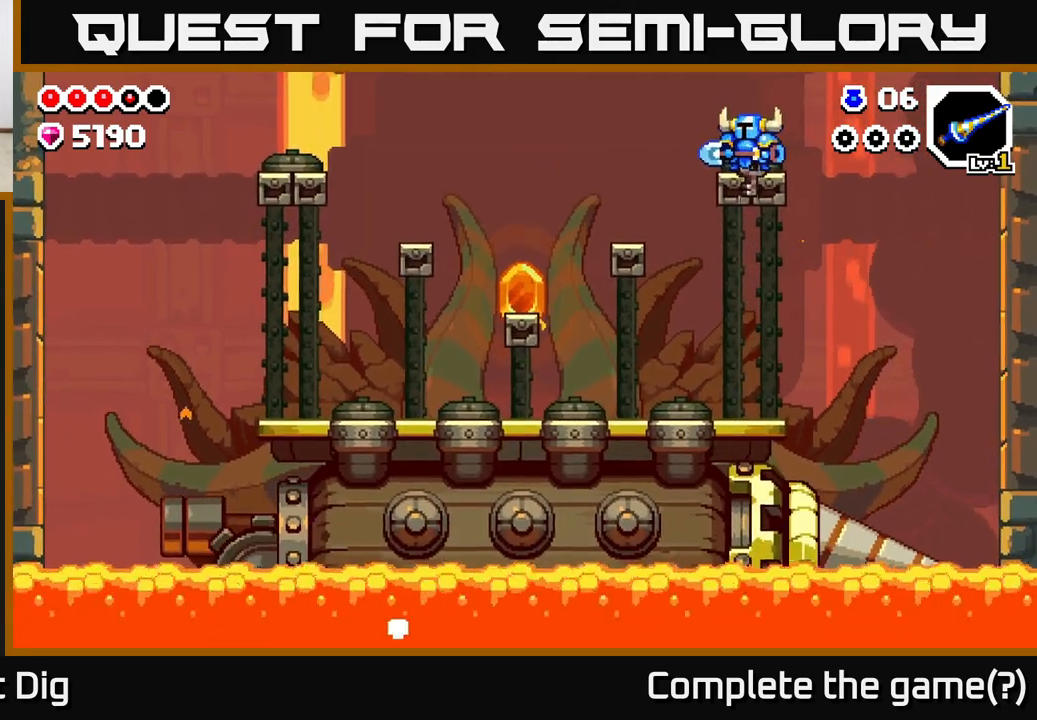
{"buttons": [], "left_stick": "down", "right_stick": "center", "events": [[33, "left_stick", "down"], [267, "left_stick", "center"], [367, "left_stick", "down"]]}
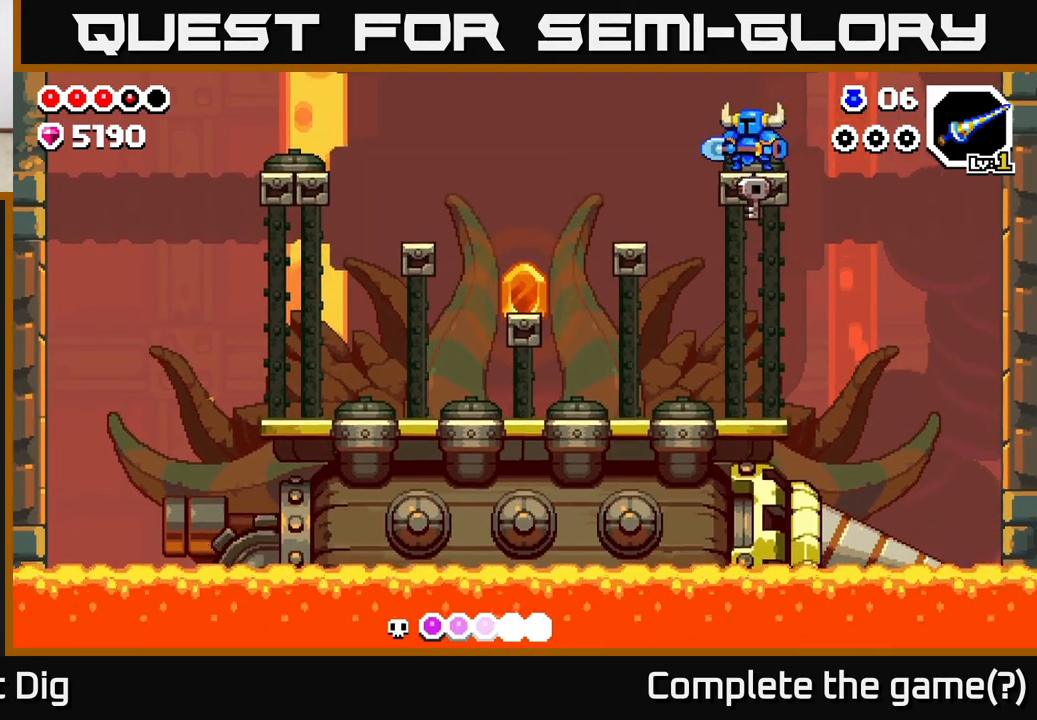
{"buttons": [], "left_stick": "center", "right_stick": "center", "events": [[17, "left_stick", "center"], [133, "left_stick", "down"], [250, "left_stick", "center"]]}
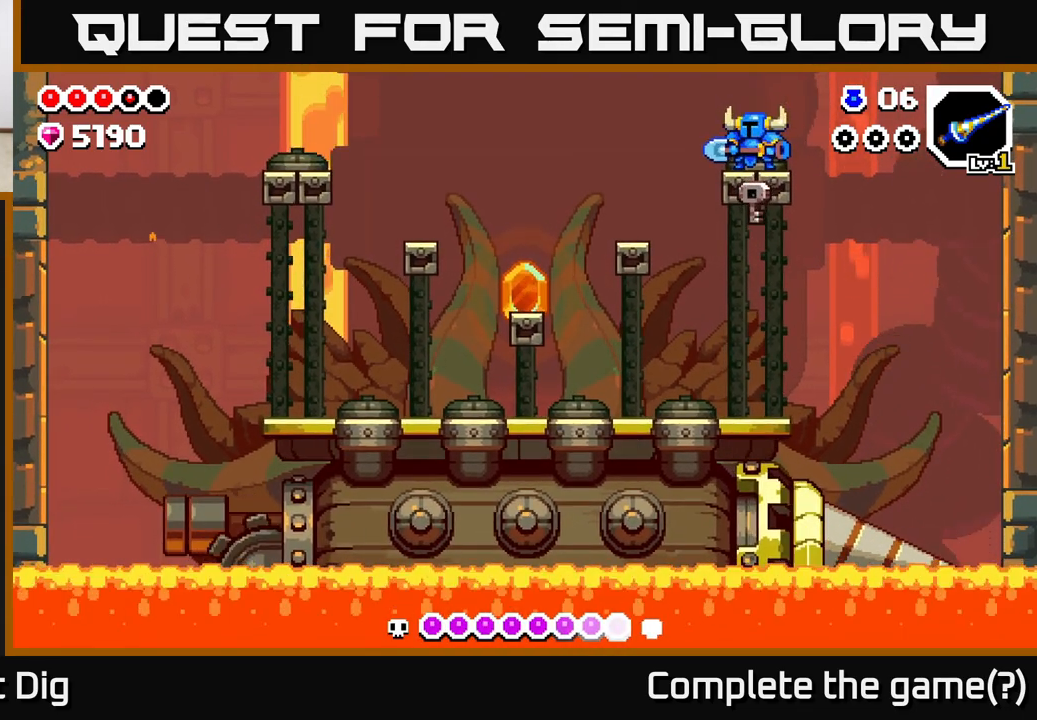
{"buttons": [], "left_stick": "center", "right_stick": "center", "events": []}
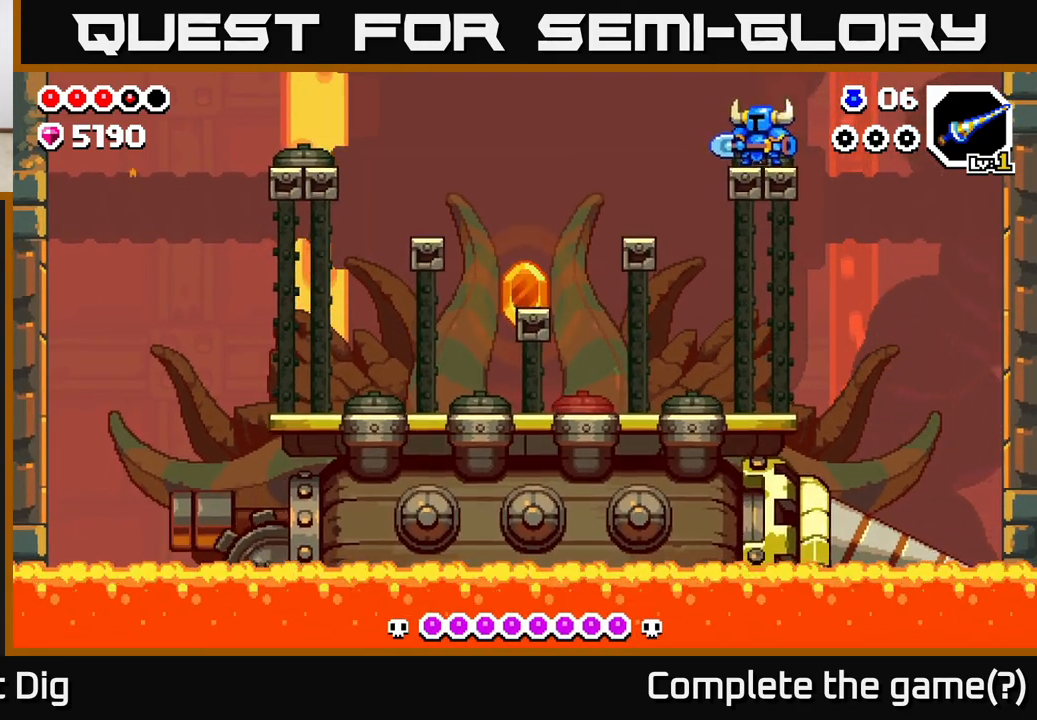
{"buttons": [], "left_stick": "center", "right_stick": "center", "events": []}
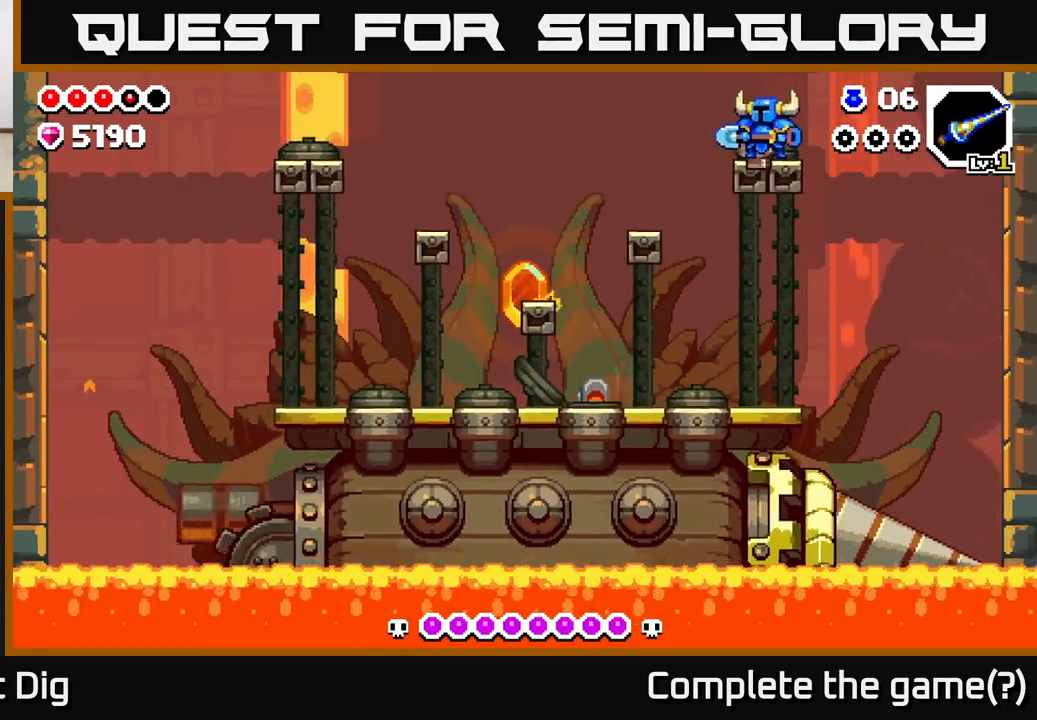
{"buttons": [], "left_stick": "center", "right_stick": "center", "events": []}
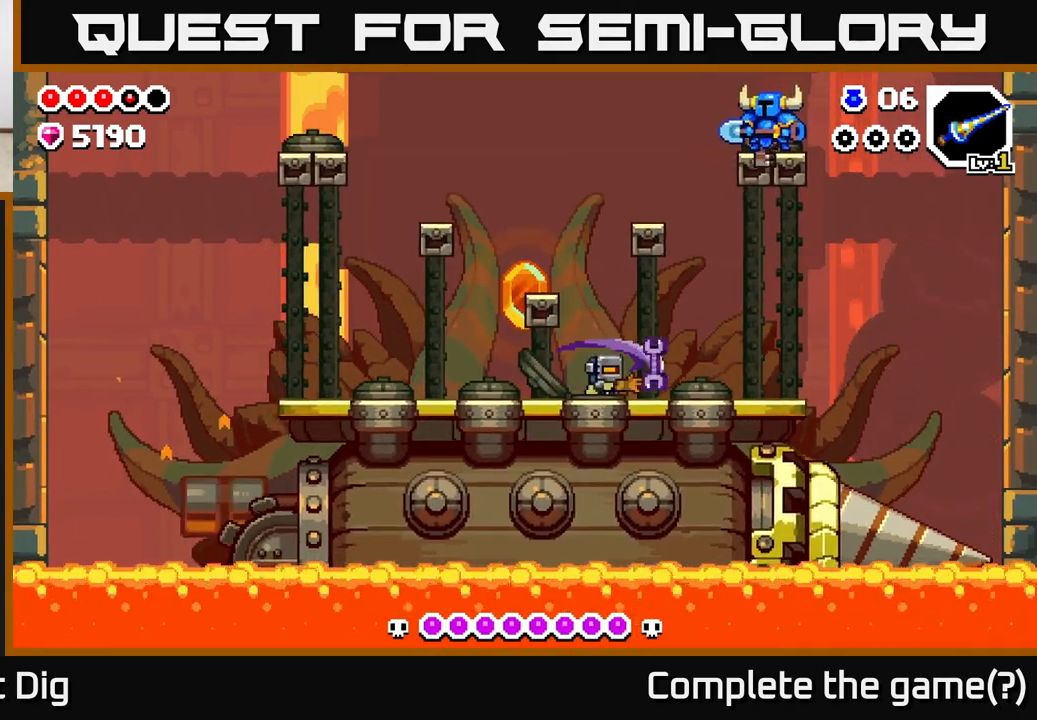
{"buttons": [], "left_stick": "left", "right_stick": "center", "events": [[317, "left_stick", "left"], [417, "A", "down"], [483, "A", "up"]]}
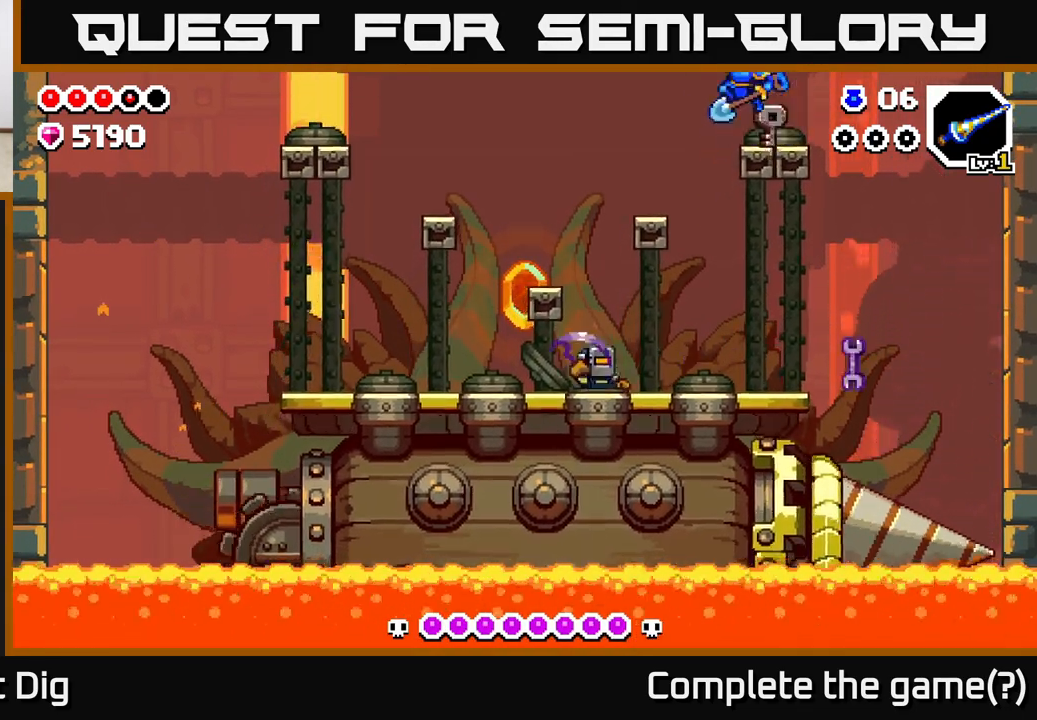
{"buttons": [], "left_stick": "down-left", "right_stick": "center", "events": [[450, "left_stick", "down-left"]]}
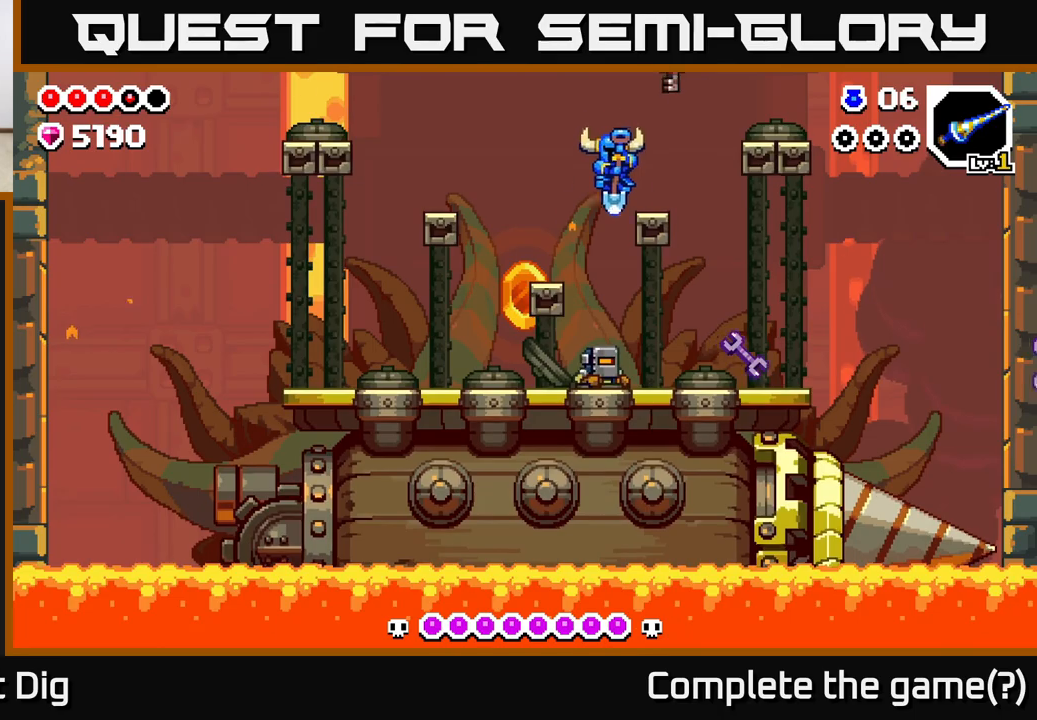
{"buttons": [], "left_stick": "down", "right_stick": "center", "events": [[33, "left_stick", "down"]]}
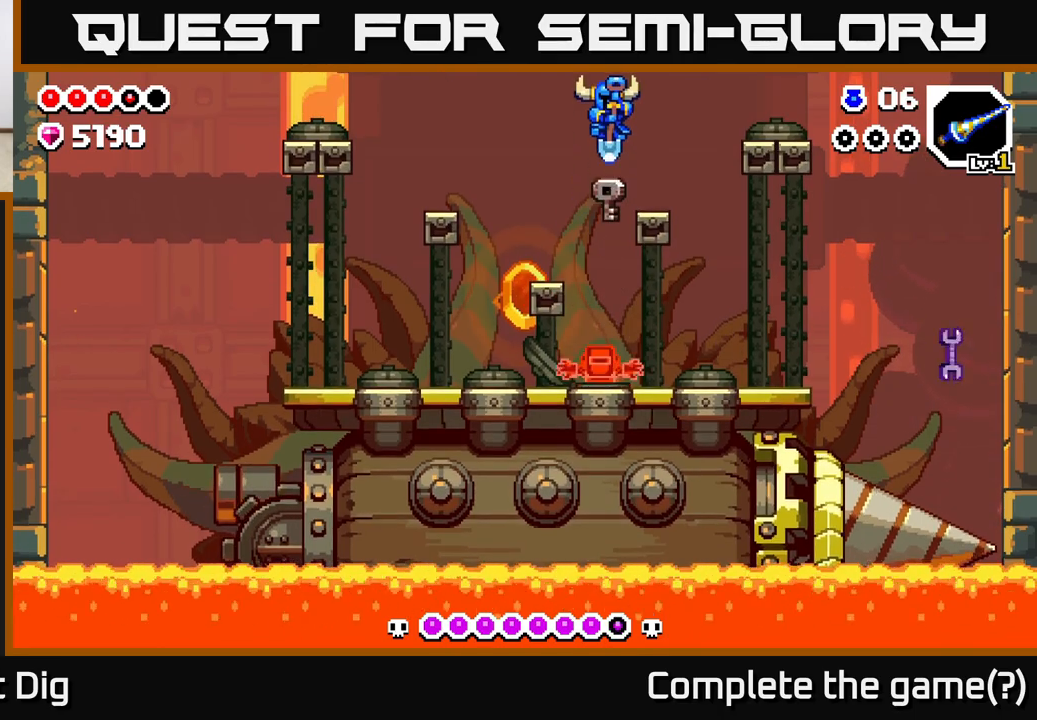
{"buttons": [], "left_stick": "down", "right_stick": "center", "events": []}
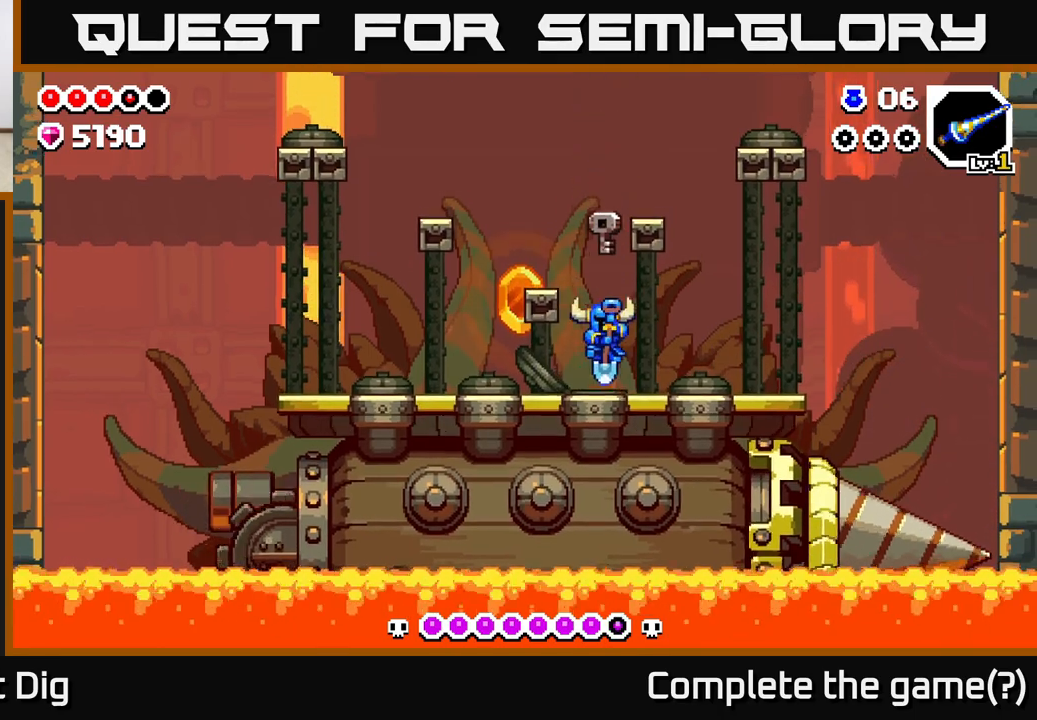
{"buttons": ["A"], "left_stick": "right", "right_stick": "center", "events": [[167, "A", "down"], [250, "left_stick", "center"], [433, "left_stick", "right"]]}
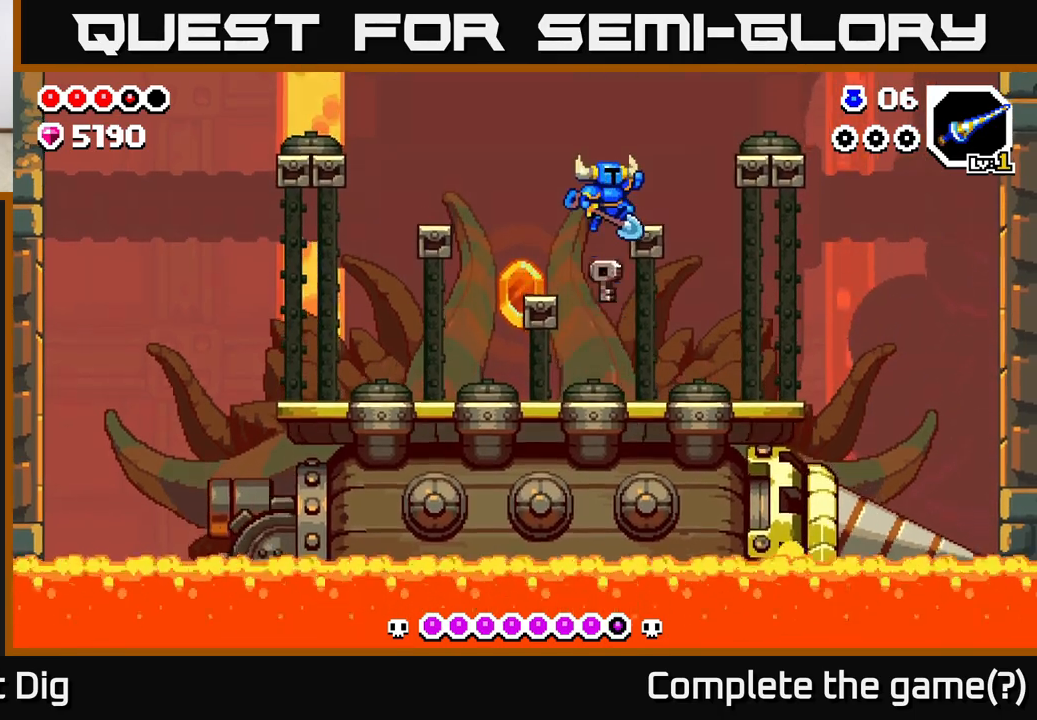
{"buttons": [], "left_stick": "center", "right_stick": "center", "events": [[167, "A", "up"], [183, "left_stick", "center"]]}
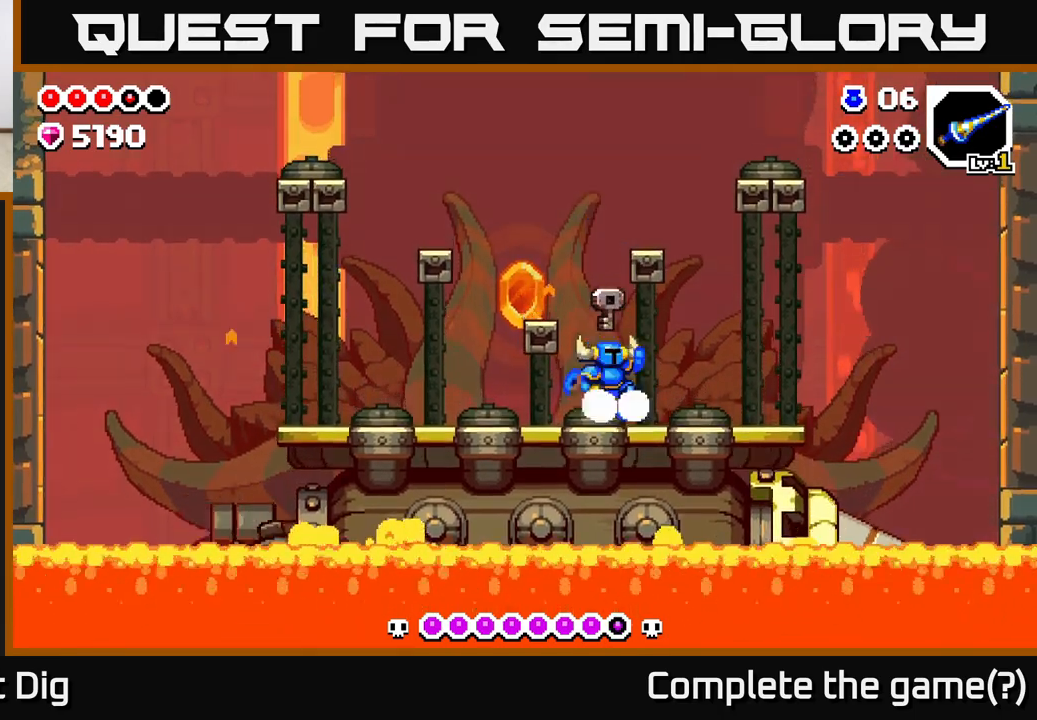
{"buttons": [], "left_stick": "center", "right_stick": "center", "events": [[17, "A", "down"], [67, "left_stick", "left"], [183, "A", "up"], [350, "left_stick", "center"]]}